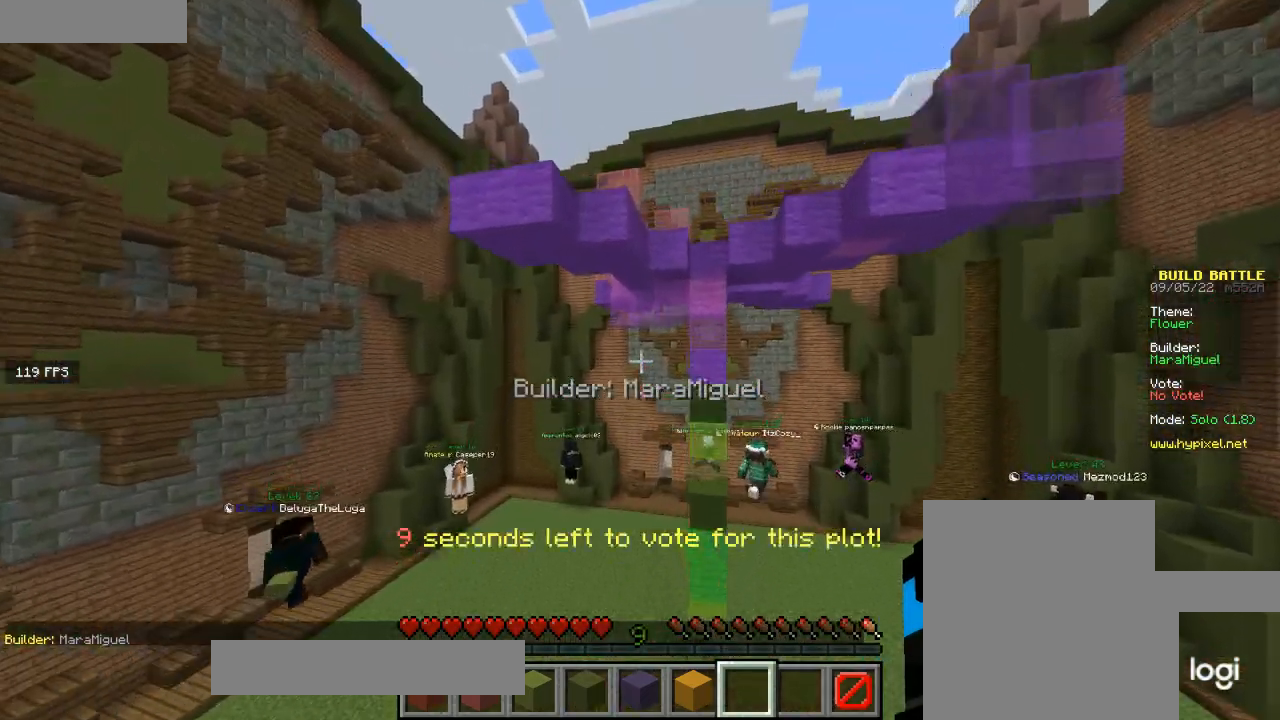
Gameplay with keyboard and mouse; each line is a JSON object with the keys and mouse buttons held at the frame after it. "events" lists presses ("down") and releases ("up") of "a", "d", "s", "w", "mouse_left" and "mouse_right" between this image and that frame as [ms after this image, input, new state], when the widget could be followed in between. "mouse_left", "mouse_right" = the "left", "right" buttons of the "mouse" list. No other keys are recorded. Fast repeated clicks can show as one long hold. Mouse movement is not recorded.
{"keys": [], "mouse": [], "events": []}
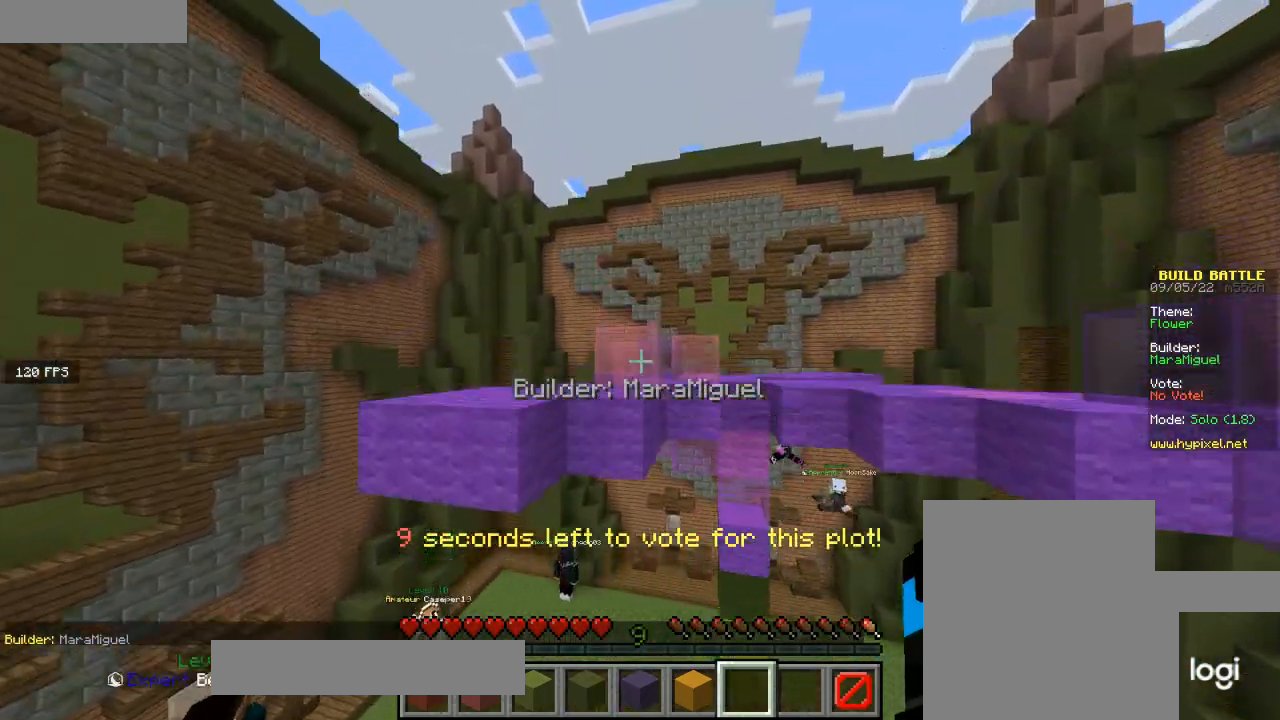
{"keys": [], "mouse": [], "events": []}
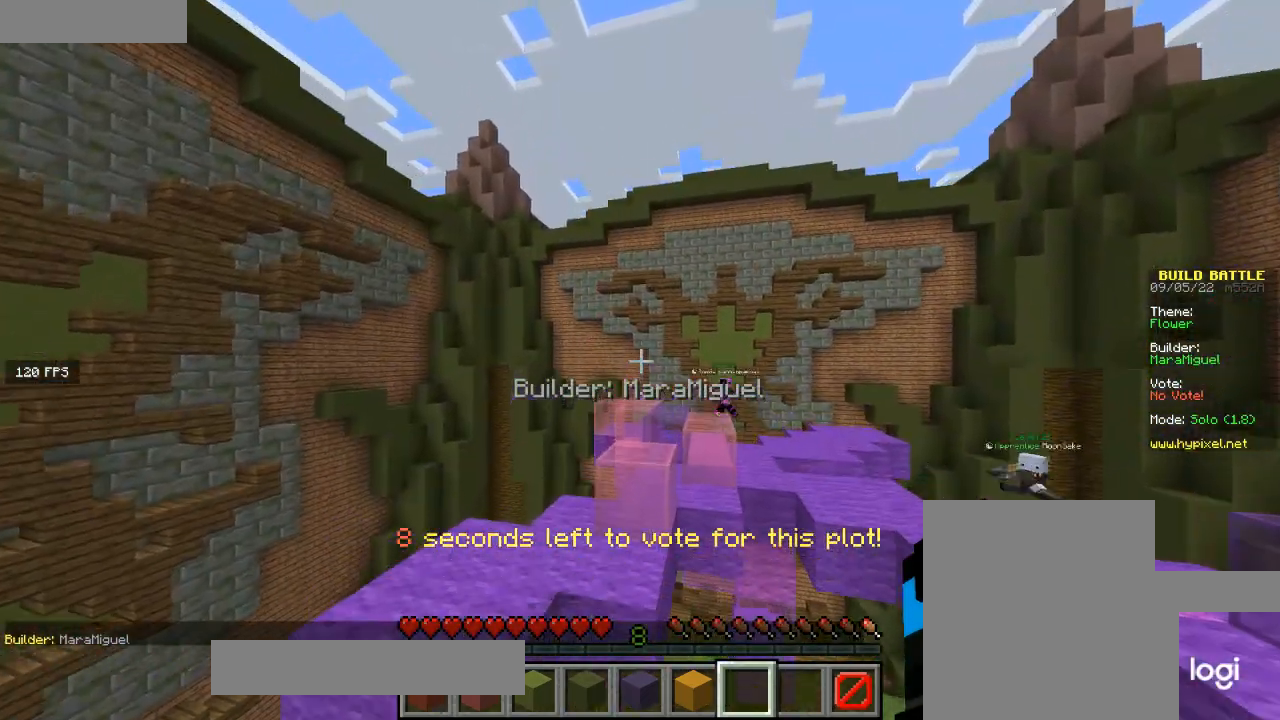
{"keys": ["s"], "mouse": [], "events": [[300, "s", "down"]]}
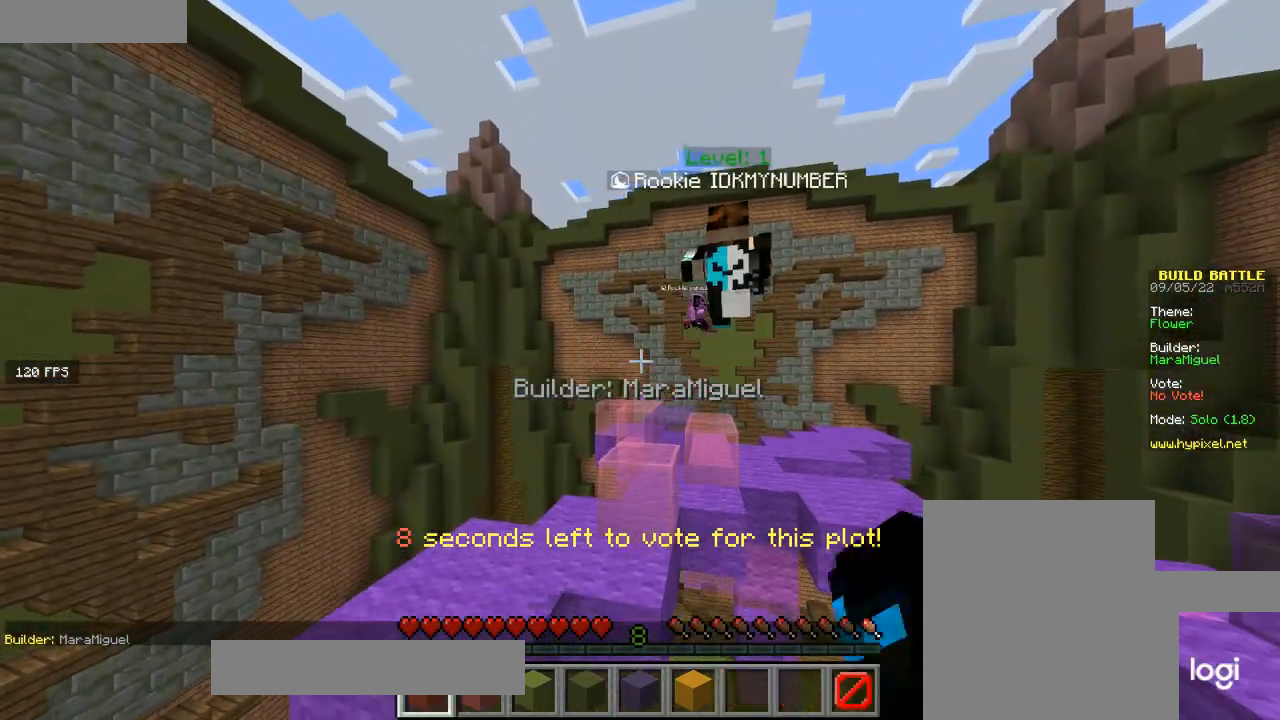
{"keys": [], "mouse": ["right"], "events": [[367, "s", "up"], [434, "mouse_right", "down"]]}
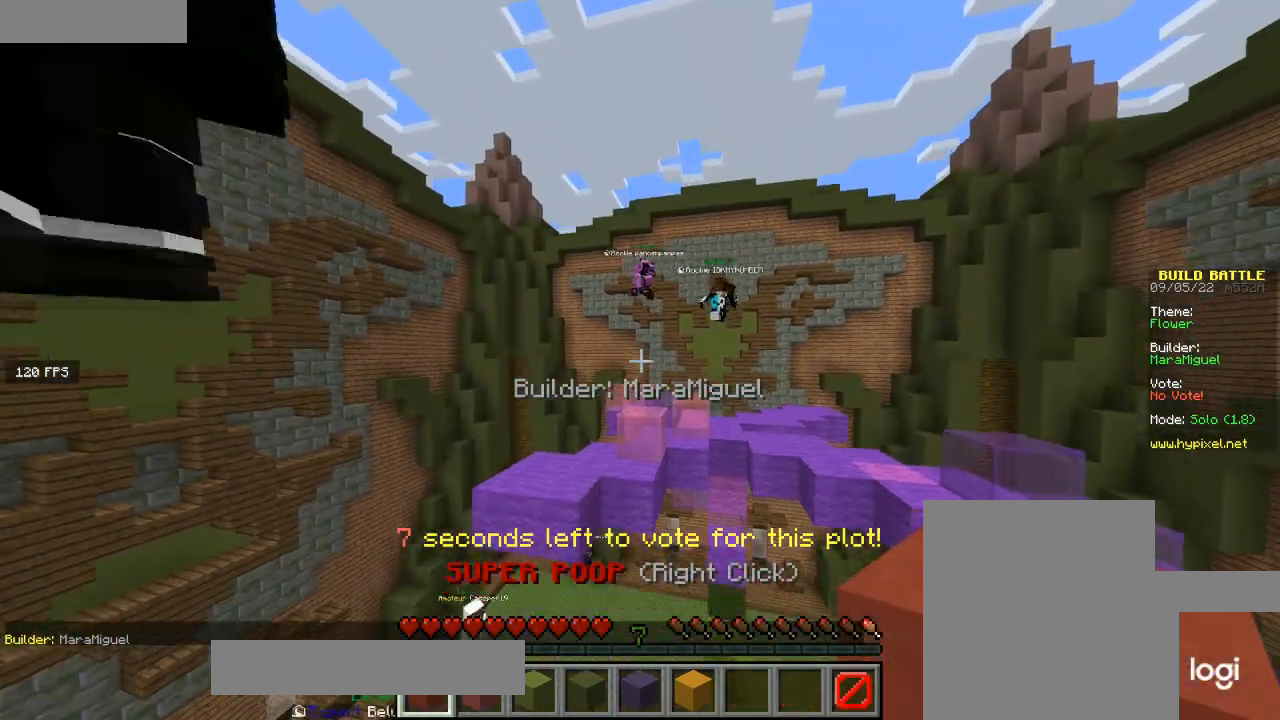
{"keys": ["w"], "mouse": [], "events": [[200, "mouse_right", "up"], [200, "w", "down"]]}
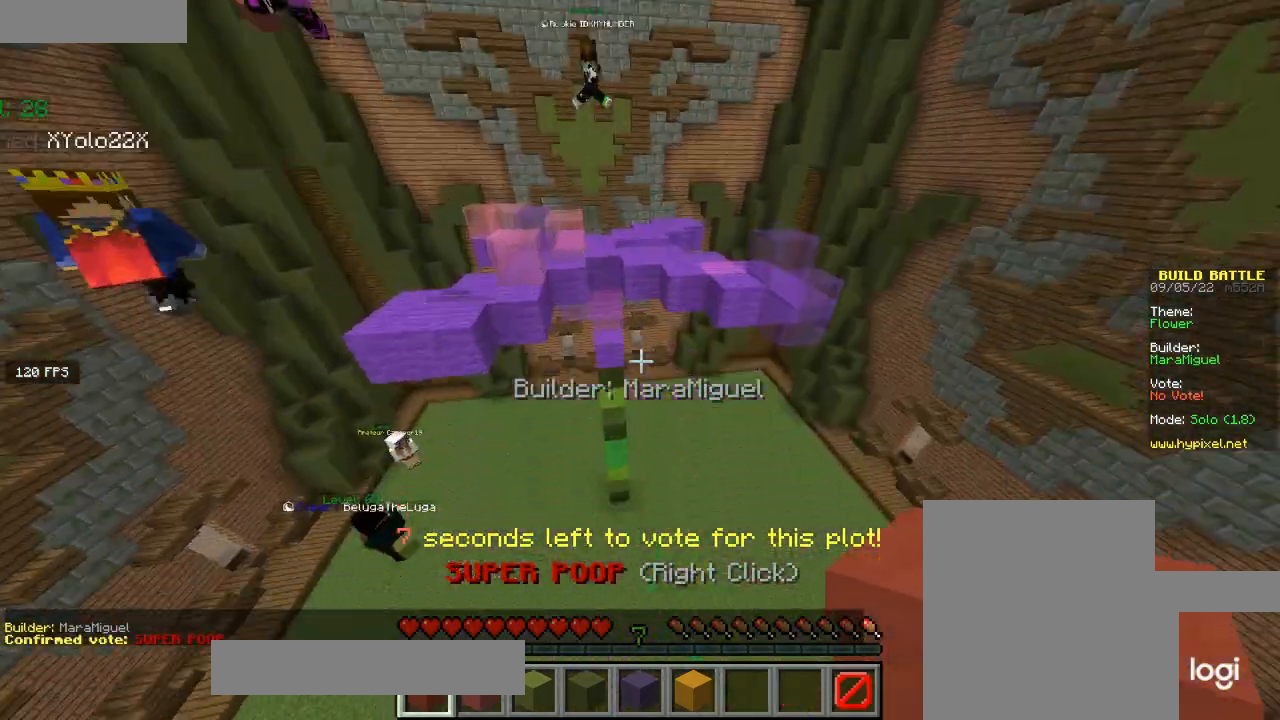
{"keys": ["w"], "mouse": [], "events": []}
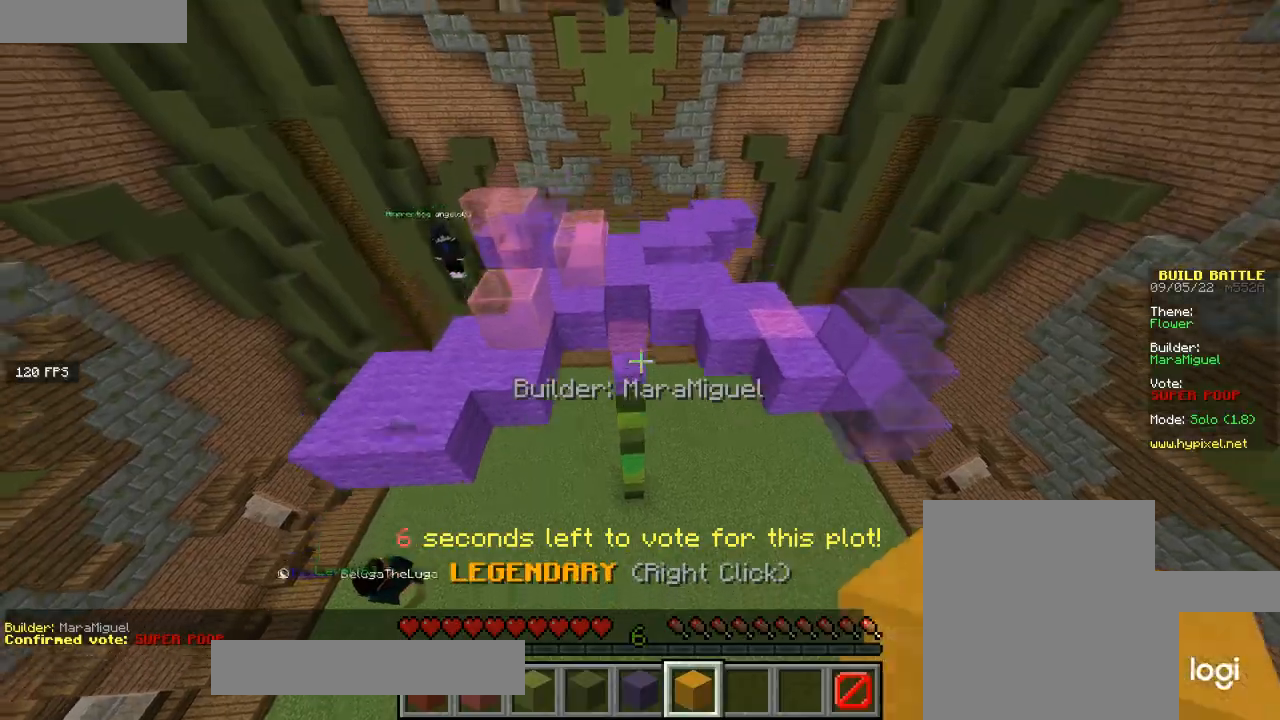
{"keys": ["w"], "mouse": [], "events": []}
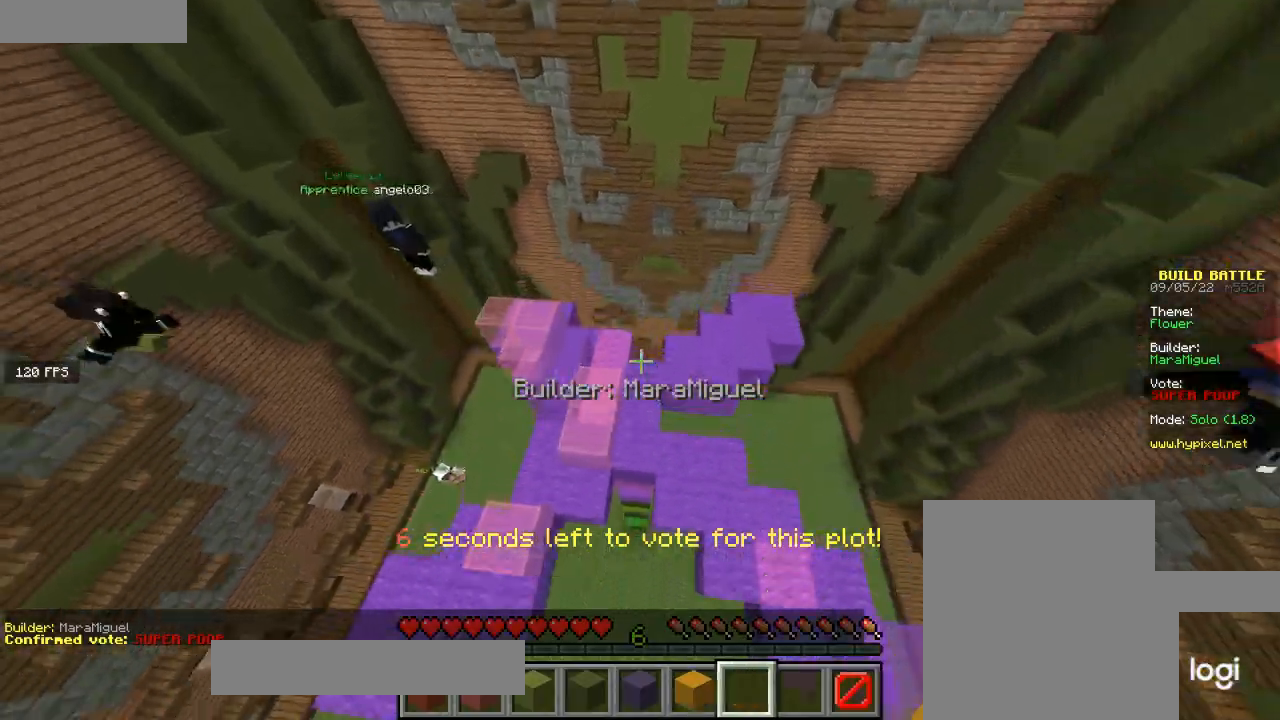
{"keys": ["d"], "mouse": [], "events": [[267, "w", "up"], [401, "d", "down"]]}
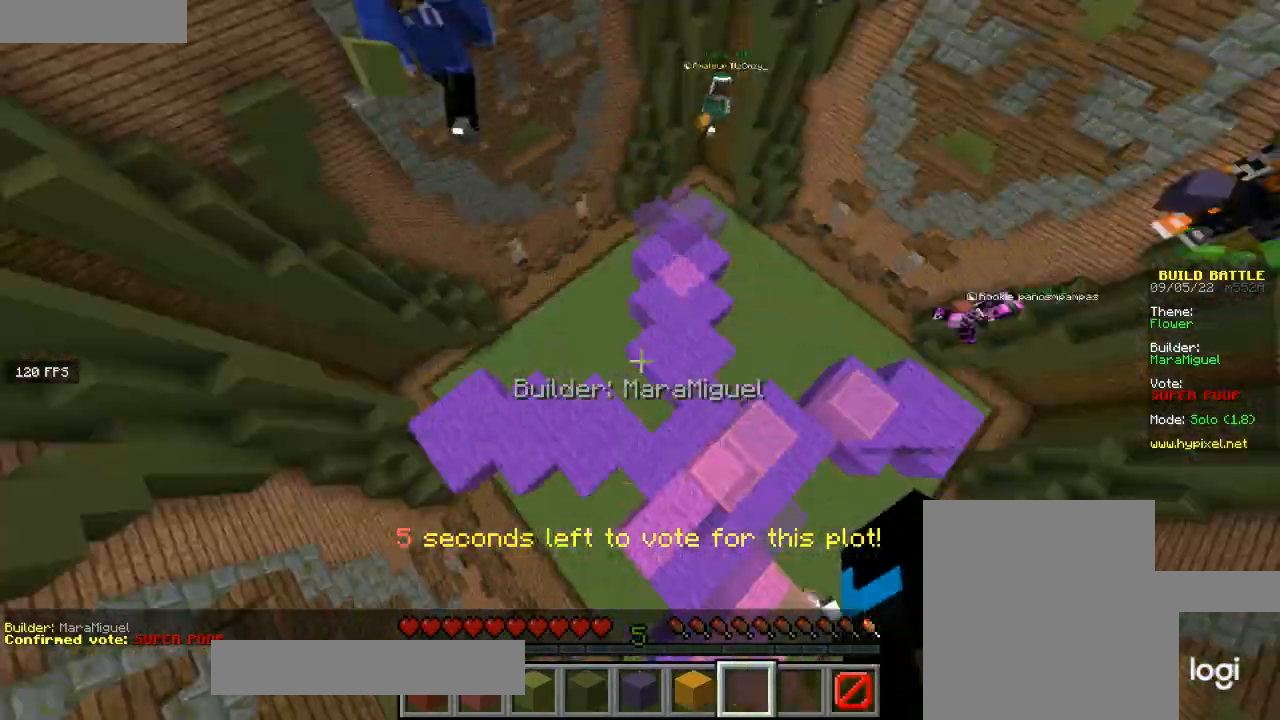
{"keys": ["w"], "mouse": [], "events": [[100, "mouse_left", "down"], [100, "w", "down"], [233, "d", "up"], [434, "mouse_left", "up"]]}
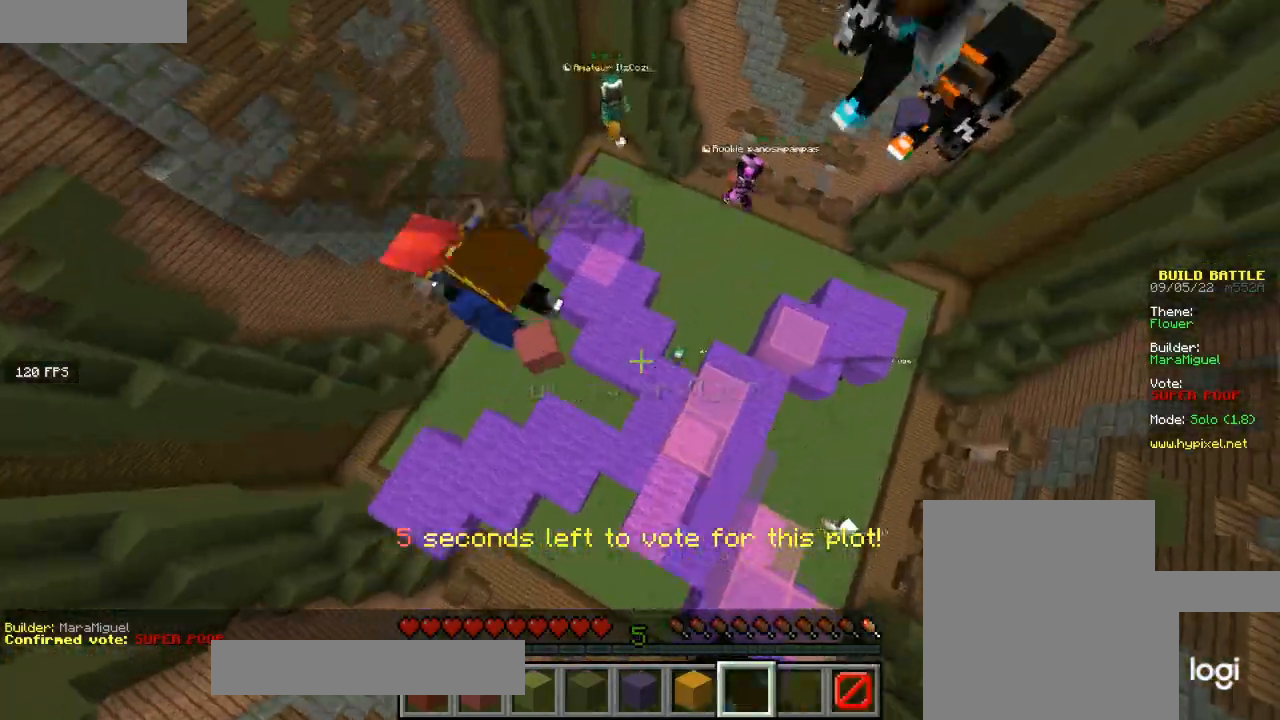
{"keys": ["d"], "mouse": [], "events": [[67, "w", "up"], [301, "d", "down"]]}
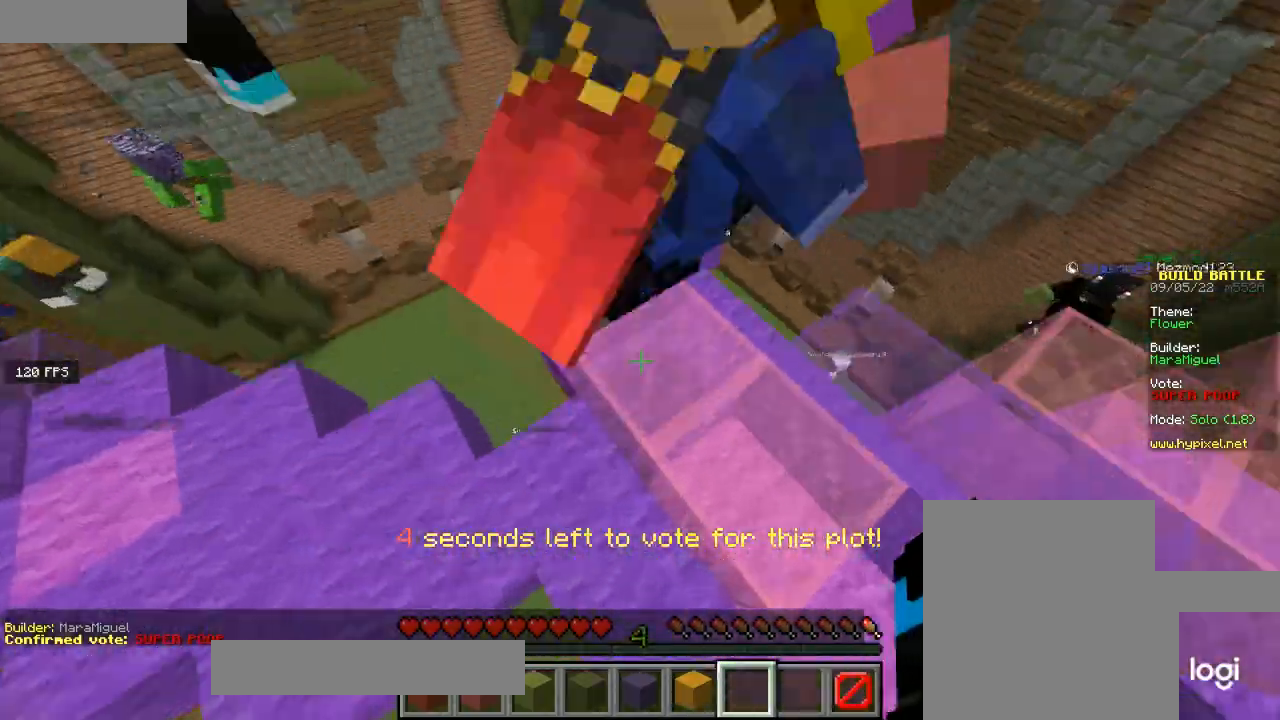
{"keys": [], "mouse": [], "events": [[500, "d", "up"]]}
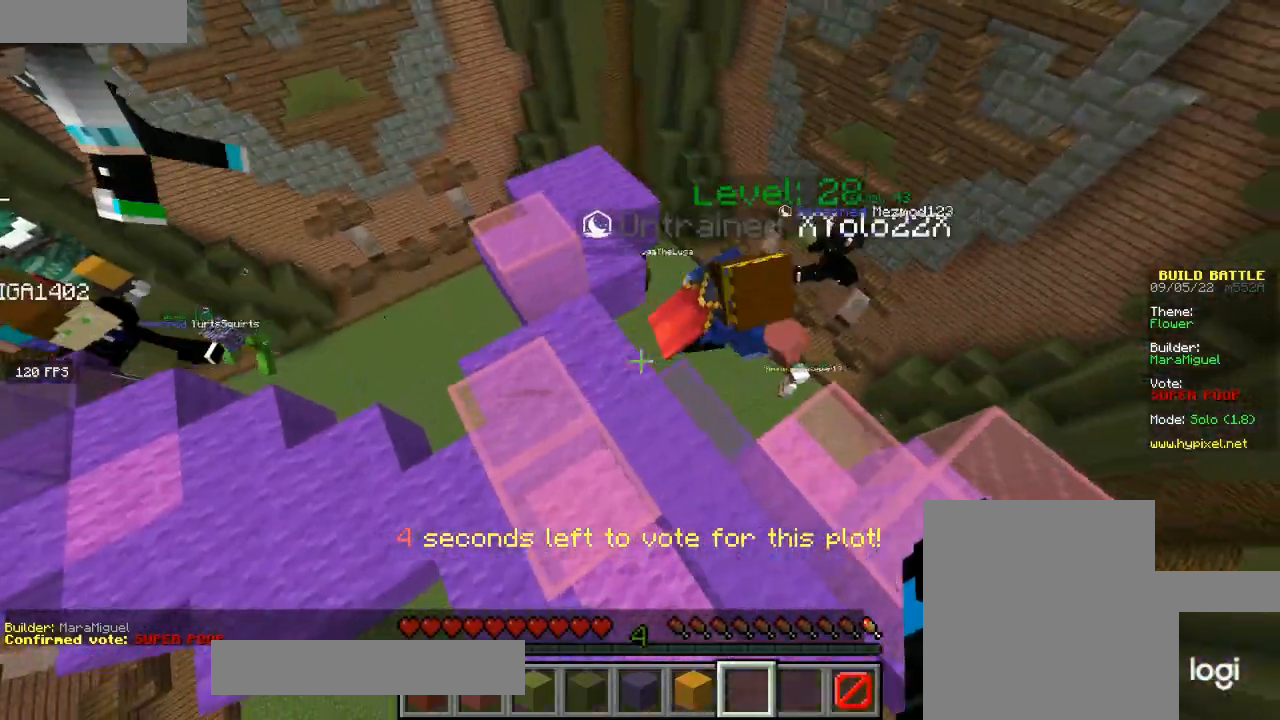
{"keys": ["w"], "mouse": [], "events": [[134, "a", "down"], [367, "a", "up"], [468, "w", "down"]]}
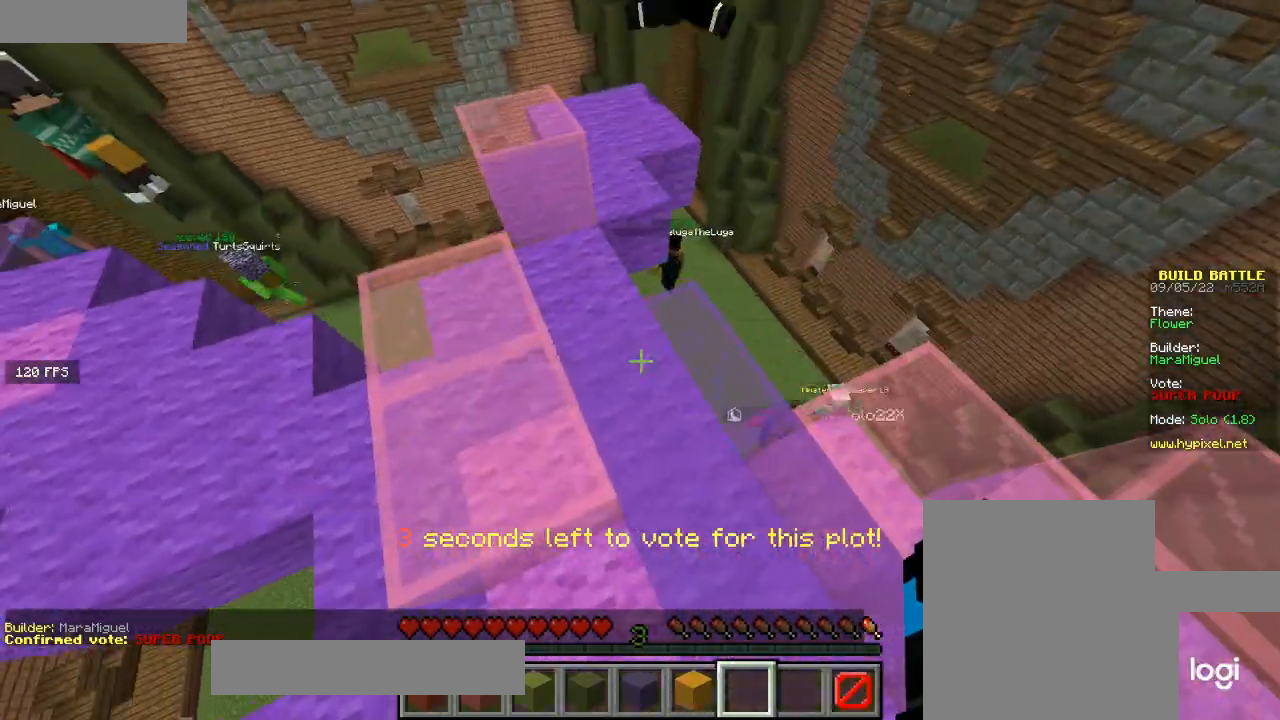
{"keys": ["w"], "mouse": [], "events": [[67, "w", "up"], [133, "w", "down"]]}
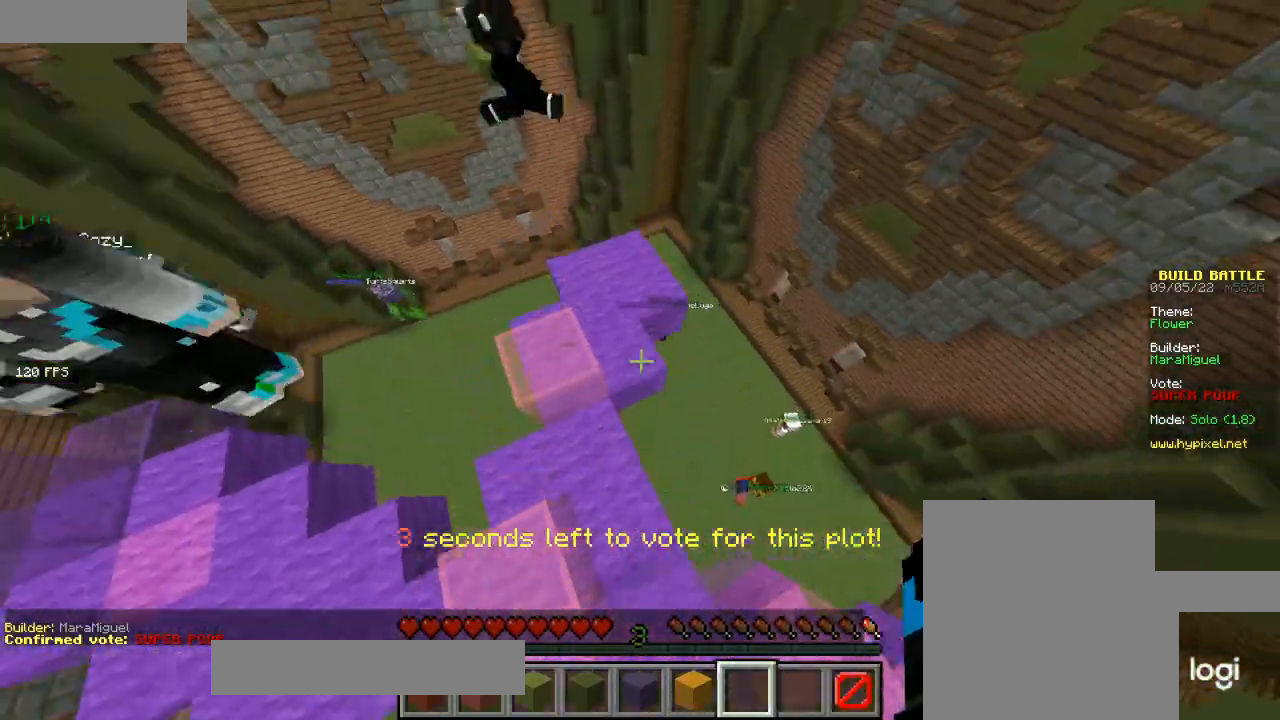
{"keys": ["w"], "mouse": [], "events": [[100, "a", "down"], [334, "a", "up"]]}
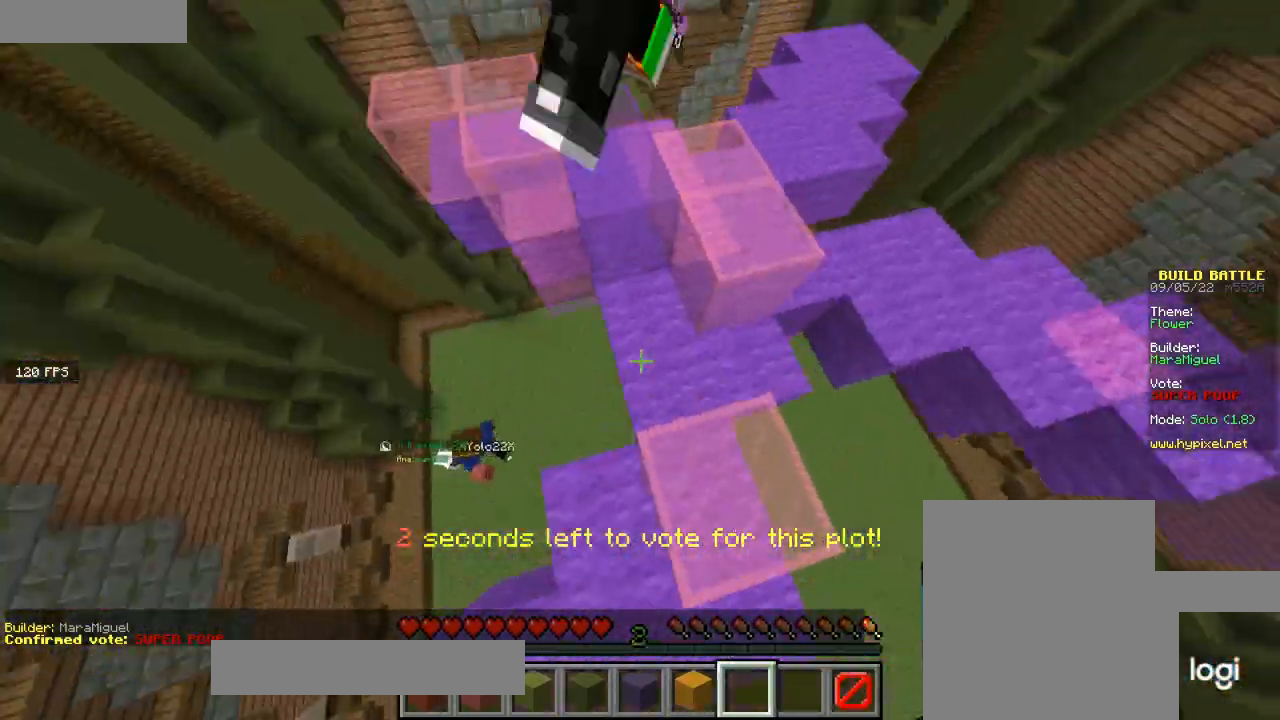
{"keys": ["w"], "mouse": [], "events": [[100, "d", "down"], [267, "d", "up"], [300, "a", "down"], [400, "a", "up"]]}
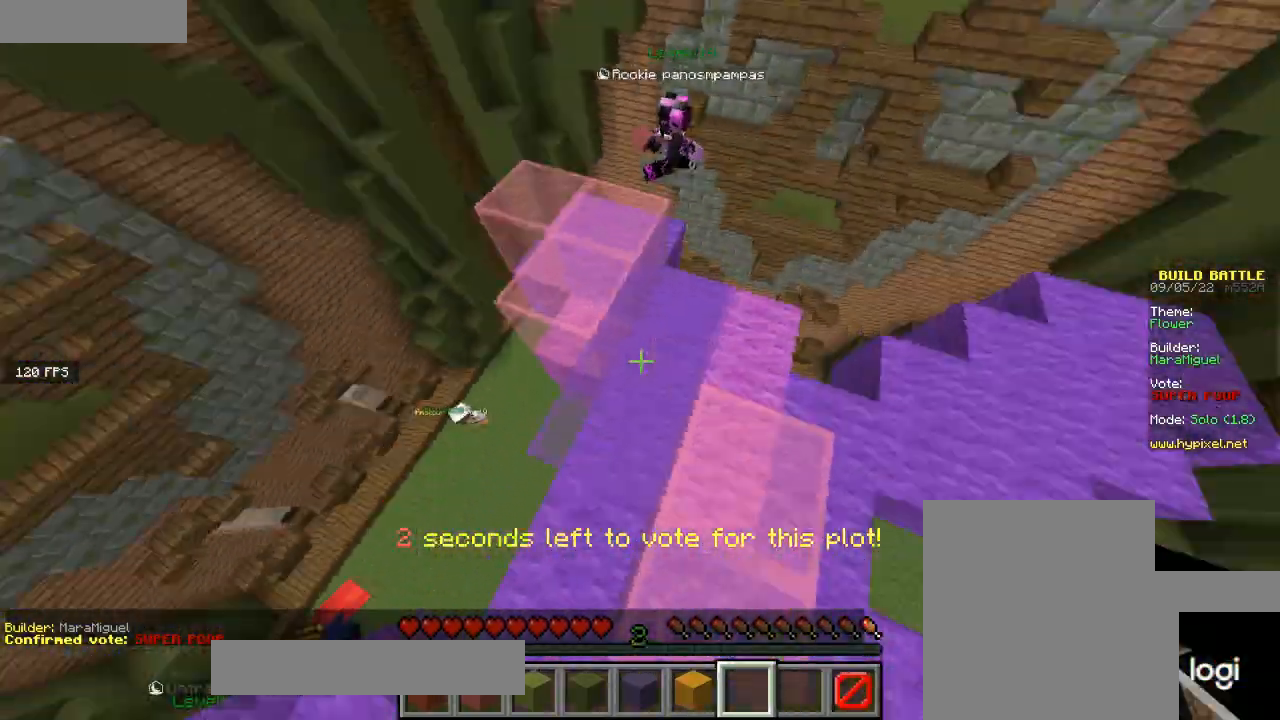
{"keys": ["w"], "mouse": [], "events": []}
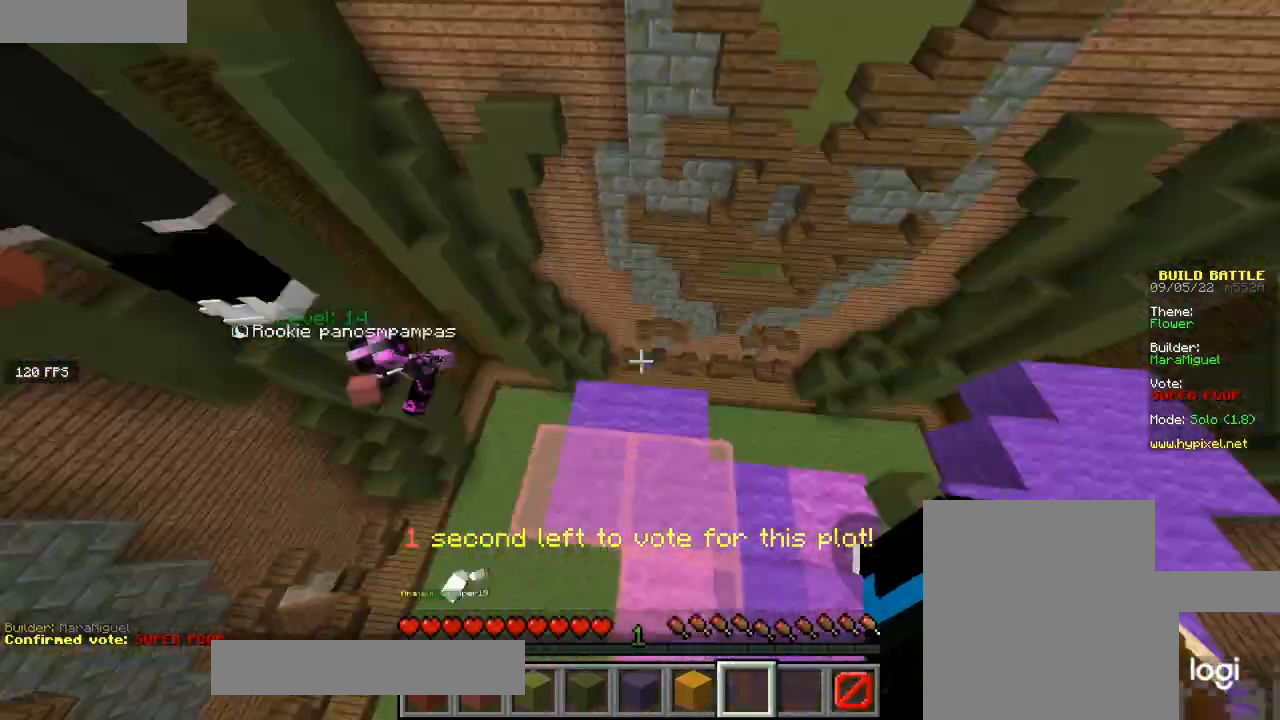
{"keys": ["w"], "mouse": [], "events": [[67, "d", "down"], [434, "d", "up"]]}
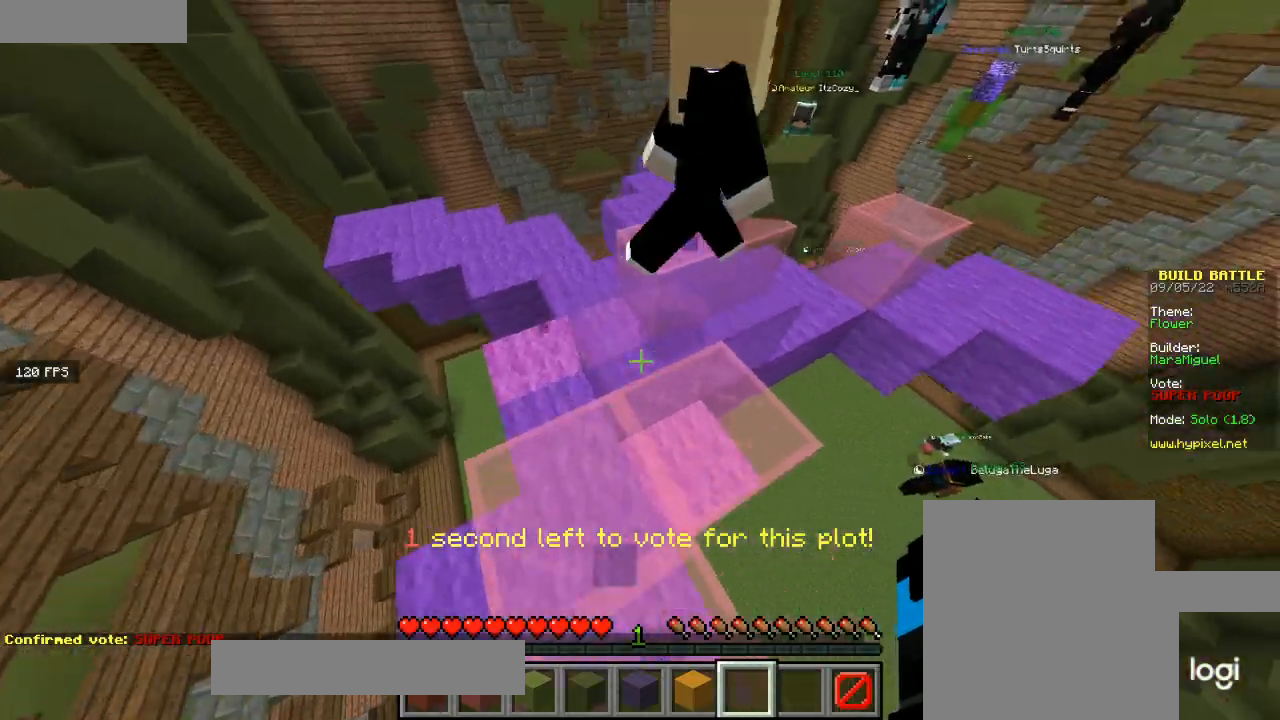
{"keys": [], "mouse": [], "events": [[167, "w", "up"], [201, "d", "down"], [501, "d", "up"]]}
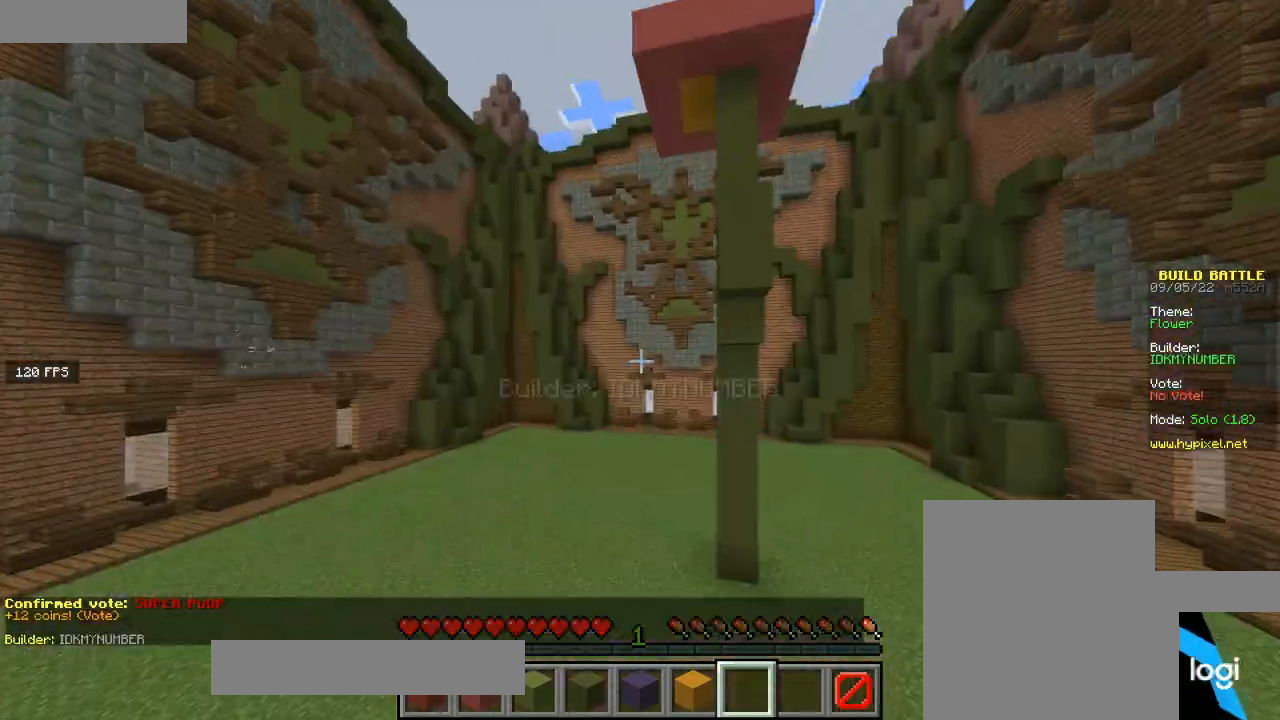
{"keys": ["a"], "mouse": [], "events": [[334, "s", "down"], [467, "a", "down"], [500, "s", "up"]]}
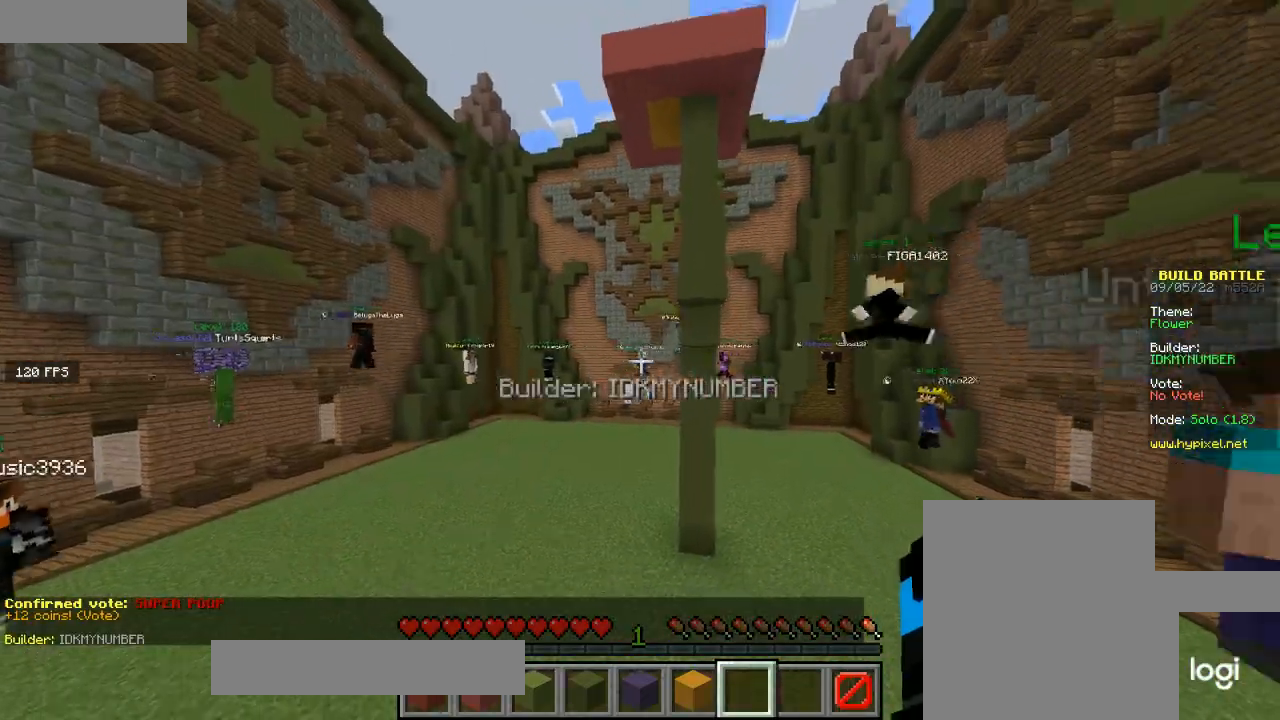
{"keys": ["a", "w"], "mouse": [], "events": [[501, "w", "down"]]}
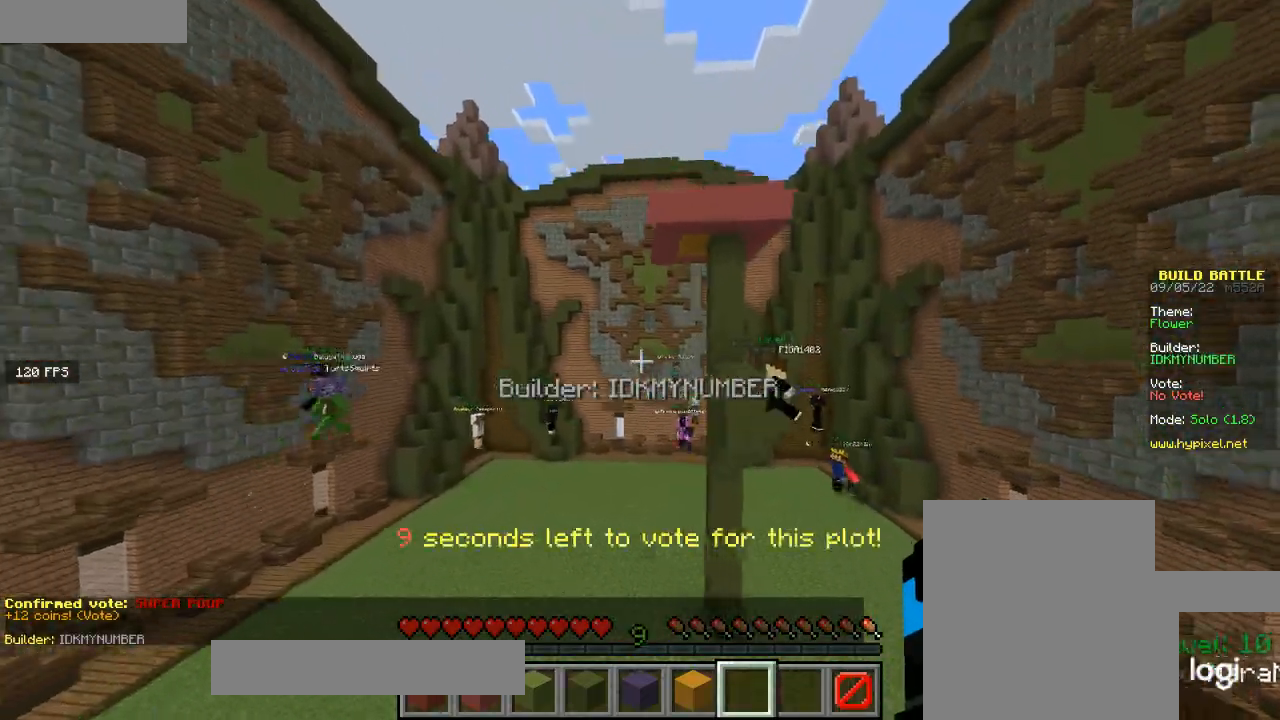
{"keys": ["a", "w"], "mouse": [], "events": []}
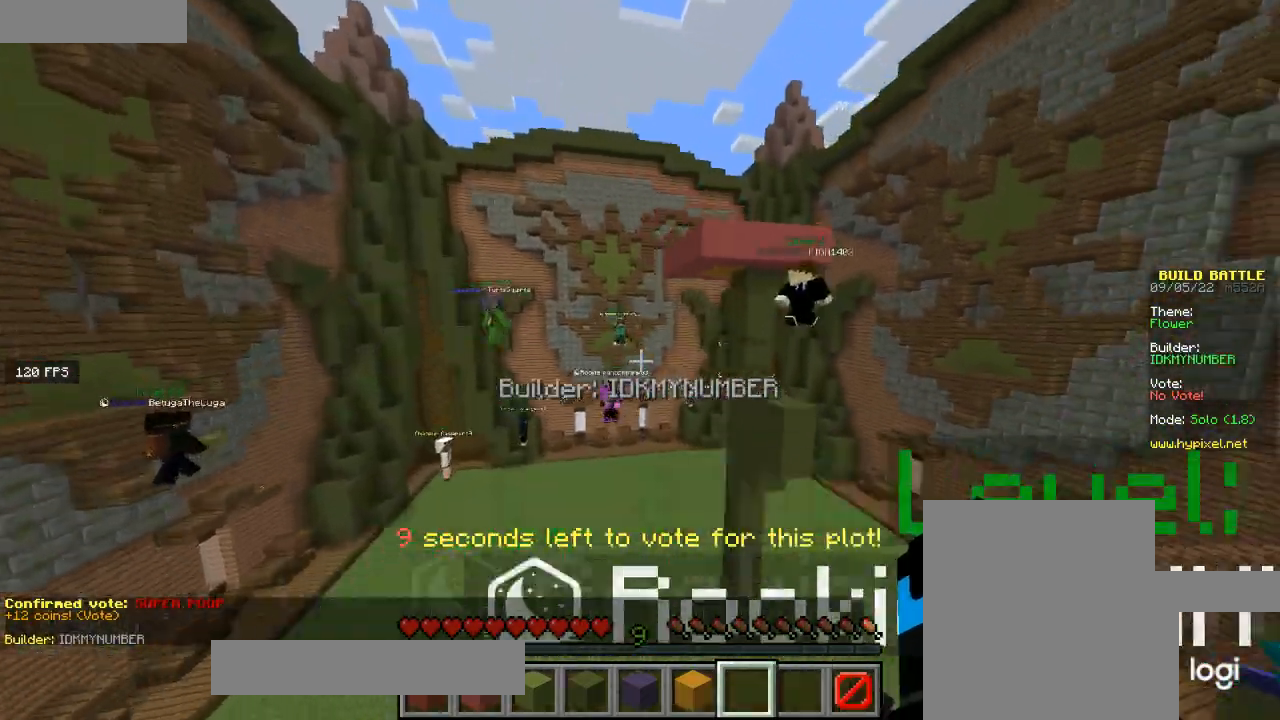
{"keys": ["a", "w"], "mouse": [], "events": []}
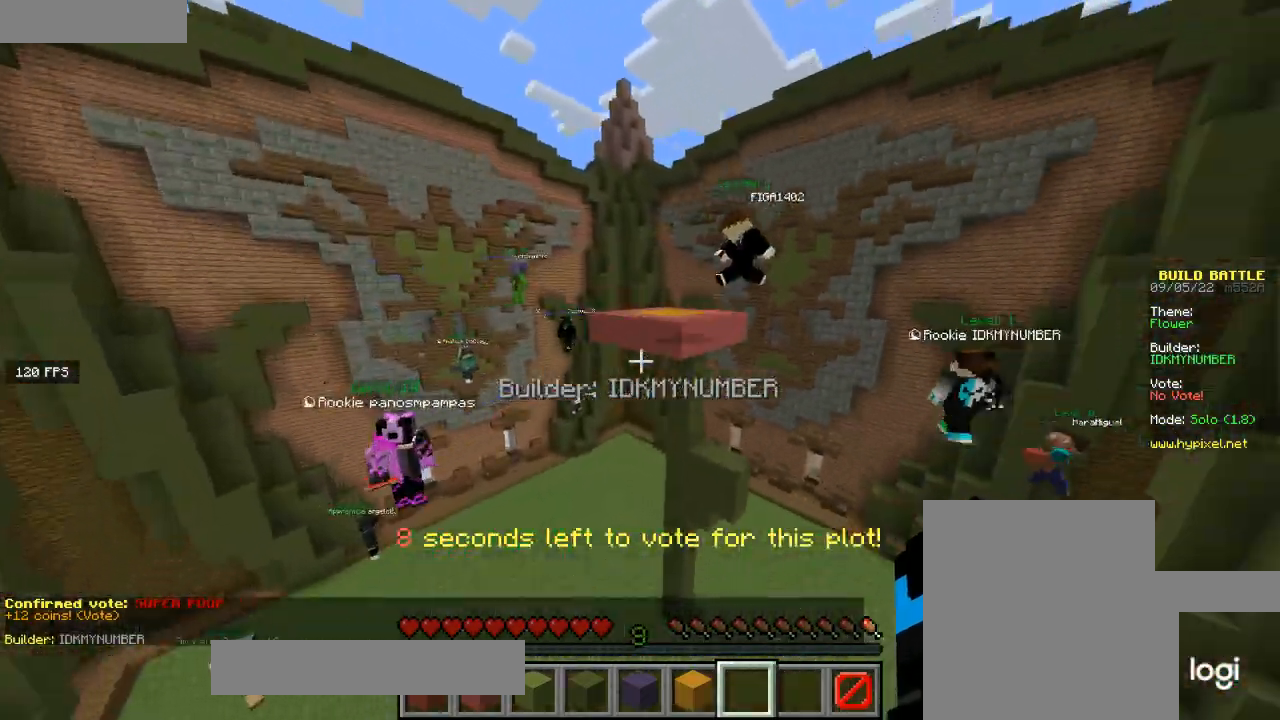
{"keys": ["a", "w"], "mouse": [], "events": []}
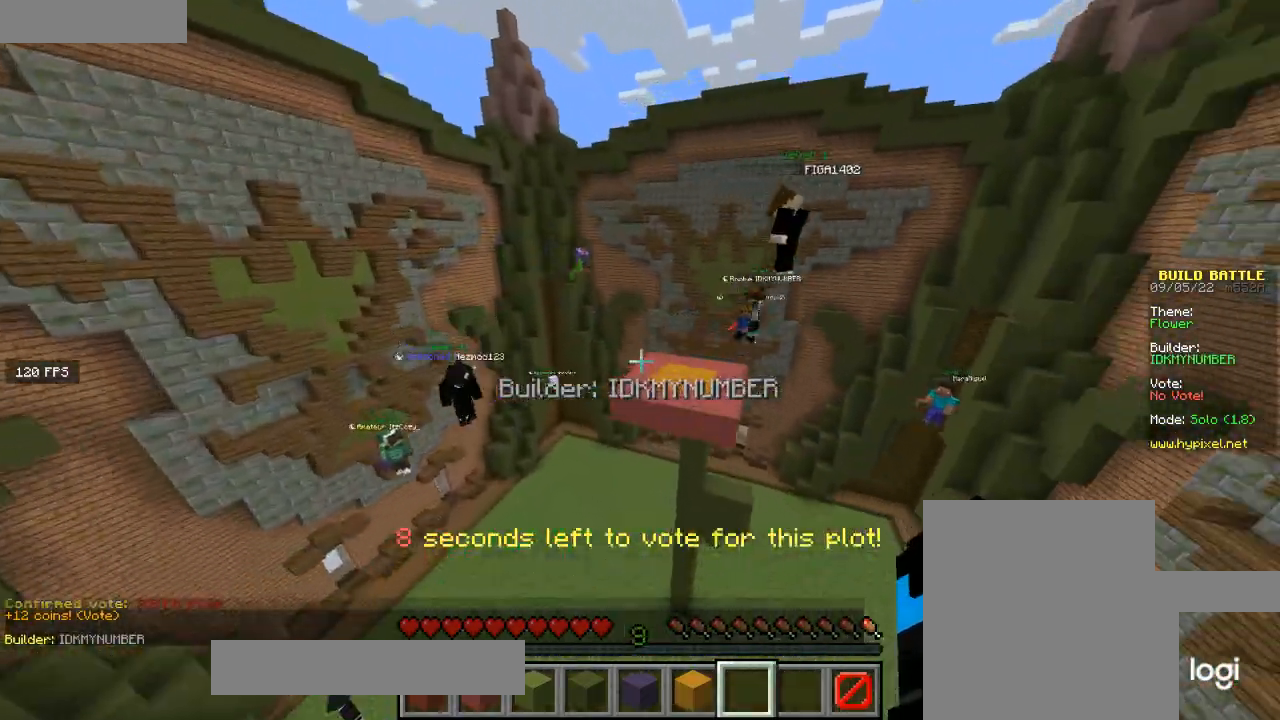
{"keys": ["a", "w"], "mouse": [], "events": []}
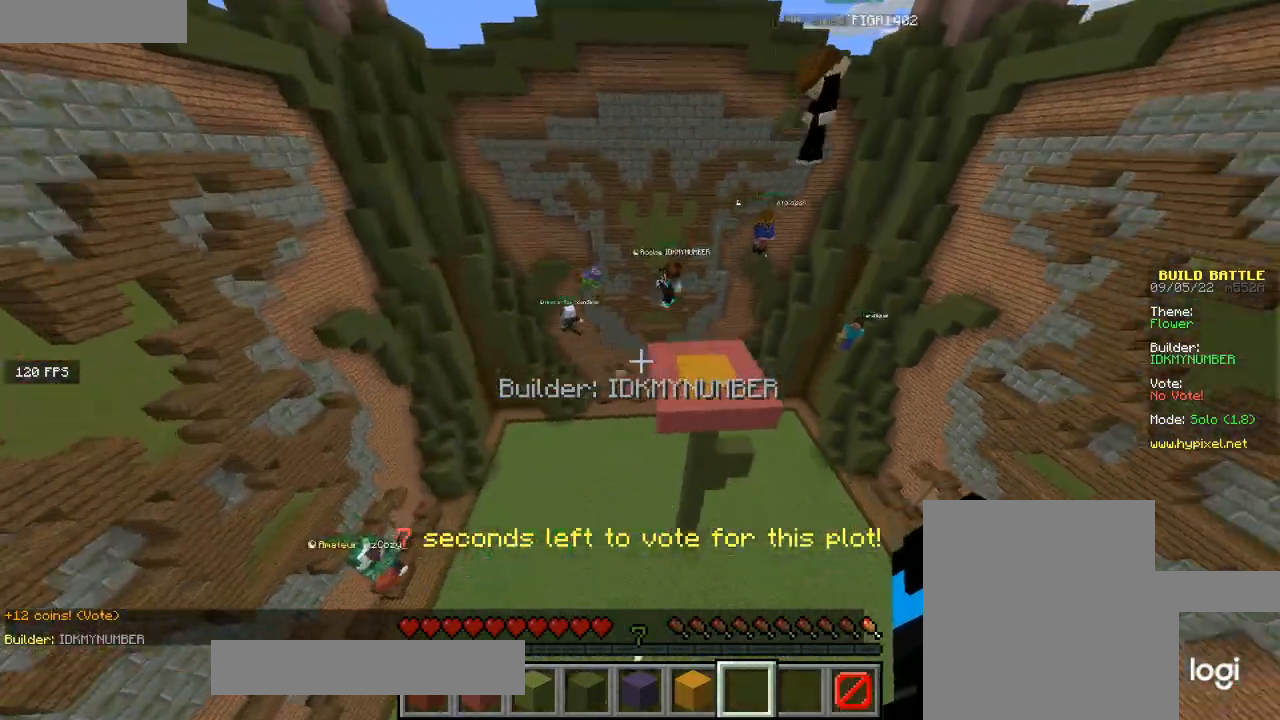
{"keys": ["a", "w"], "mouse": [], "events": []}
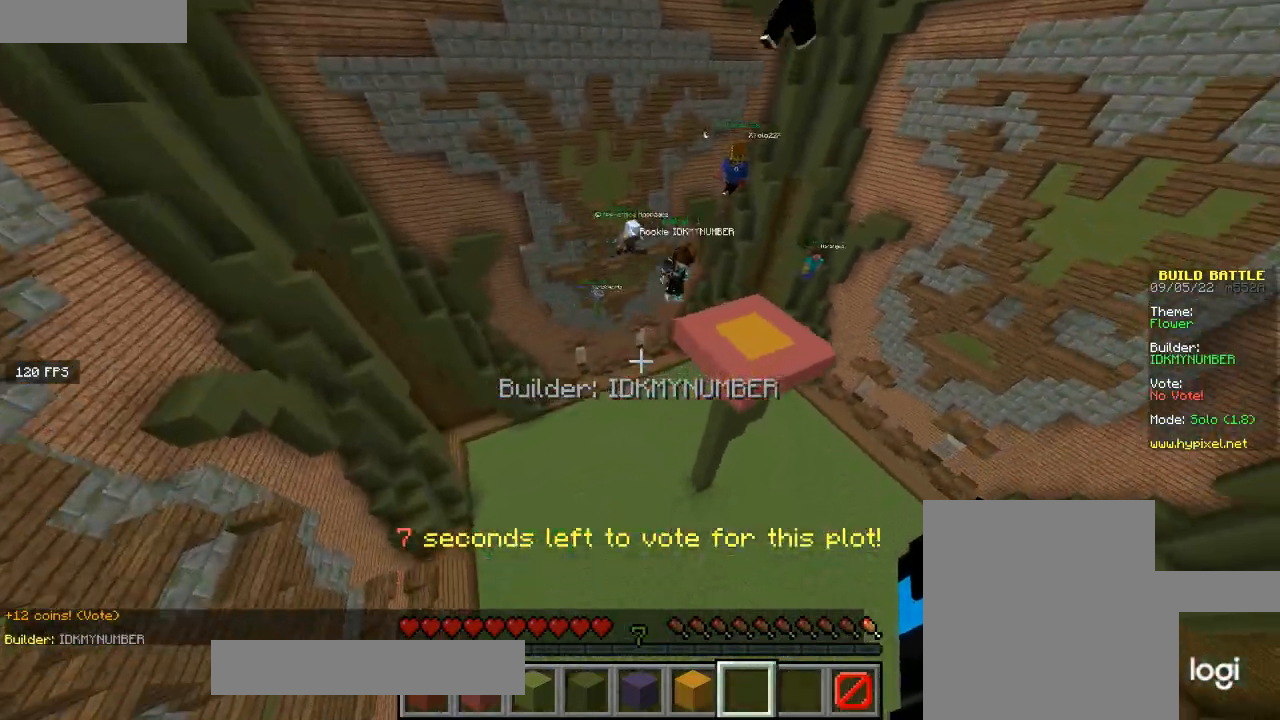
{"keys": ["a", "w"], "mouse": ["right"], "events": [[367, "mouse_right", "down"]]}
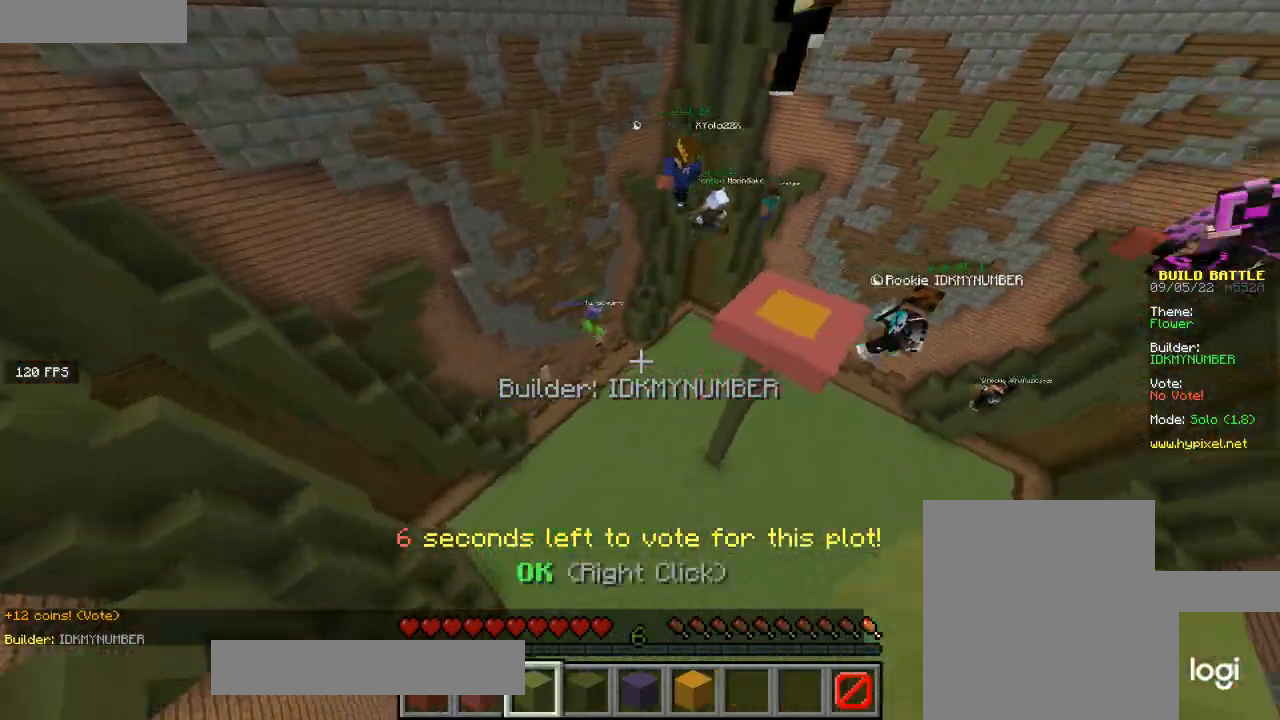
{"keys": ["w"], "mouse": [], "events": [[67, "mouse_right", "up"], [467, "a", "up"]]}
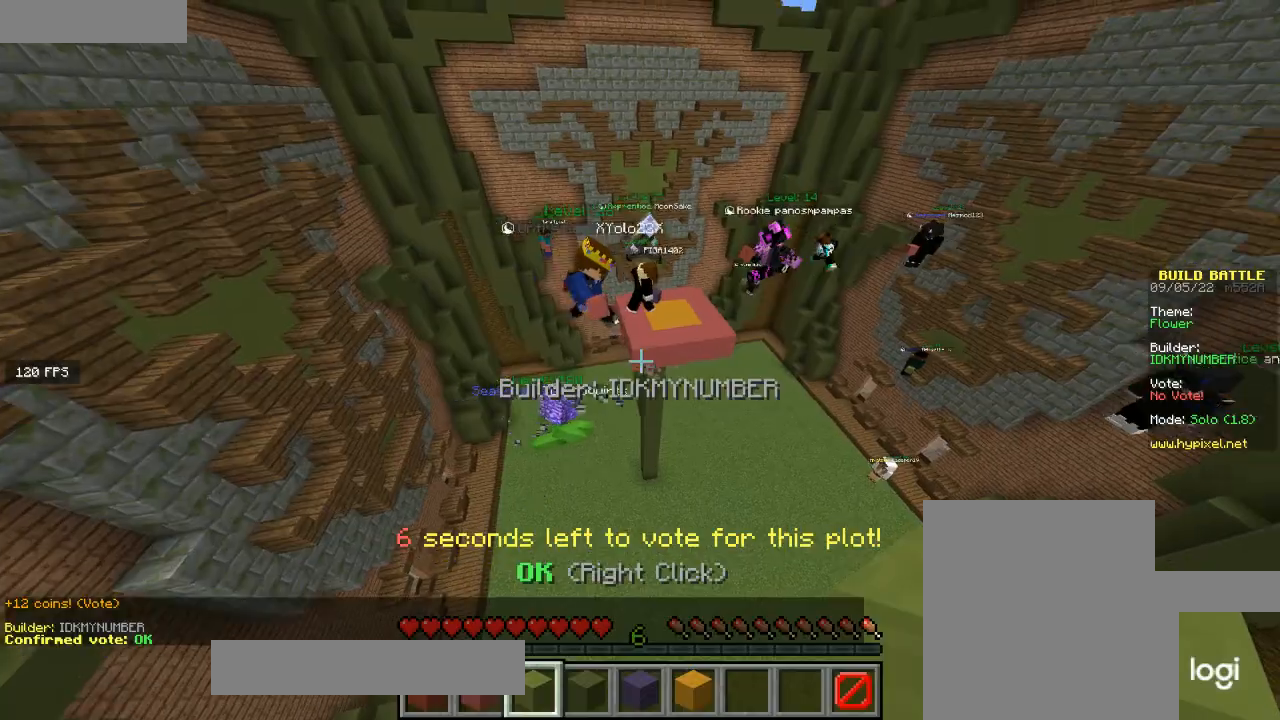
{"keys": ["a", "w"], "mouse": [], "events": [[501, "a", "down"]]}
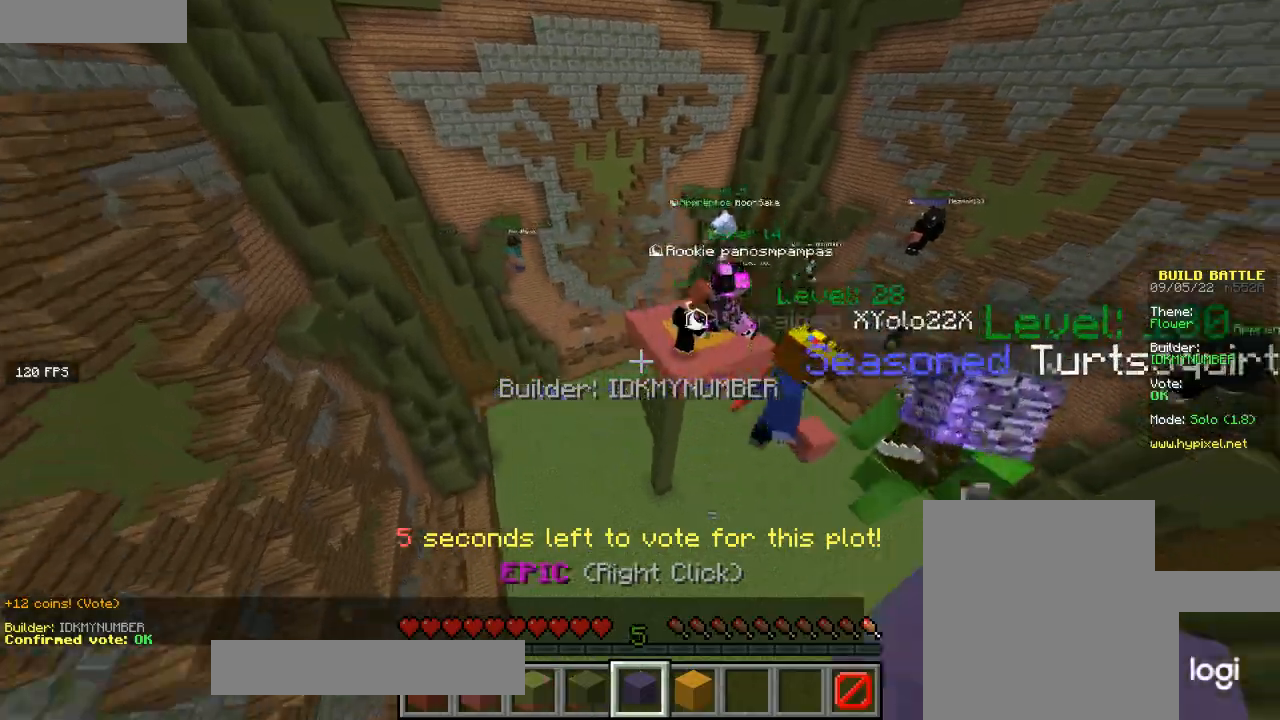
{"keys": ["a", "w"], "mouse": [], "events": []}
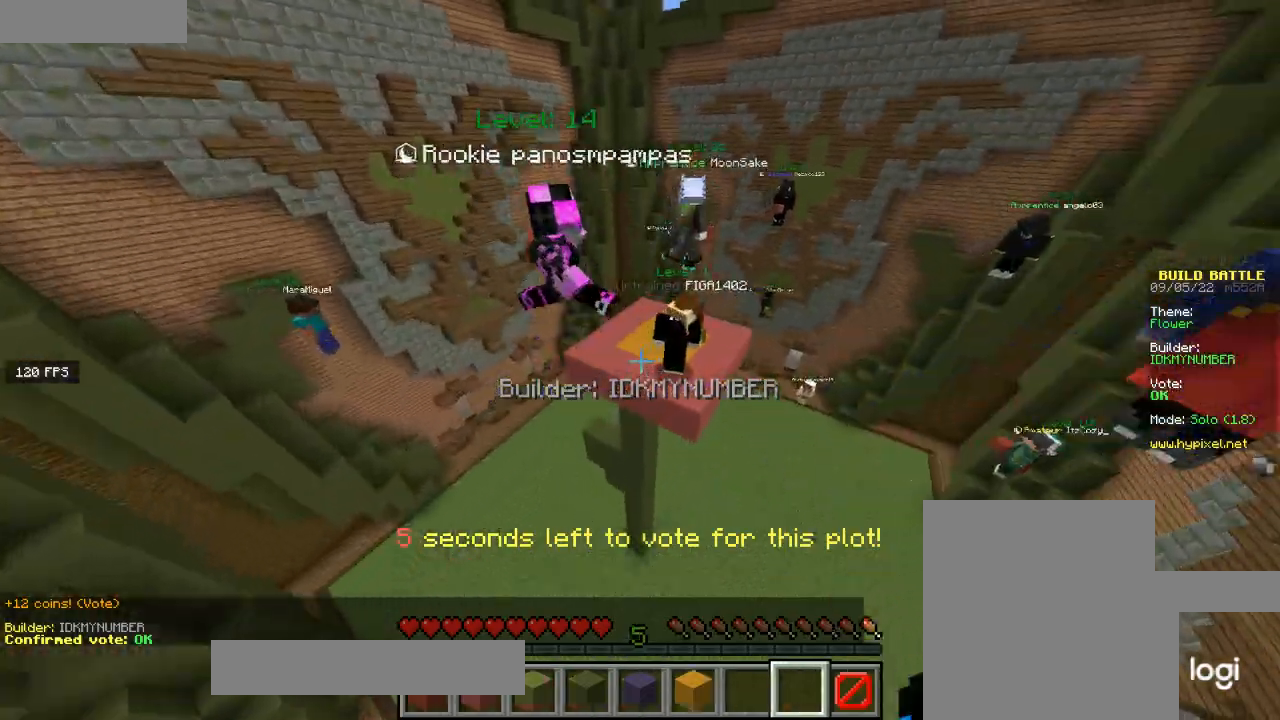
{"keys": ["d"], "mouse": [], "events": [[234, "a", "up"], [234, "w", "up"], [434, "d", "down"]]}